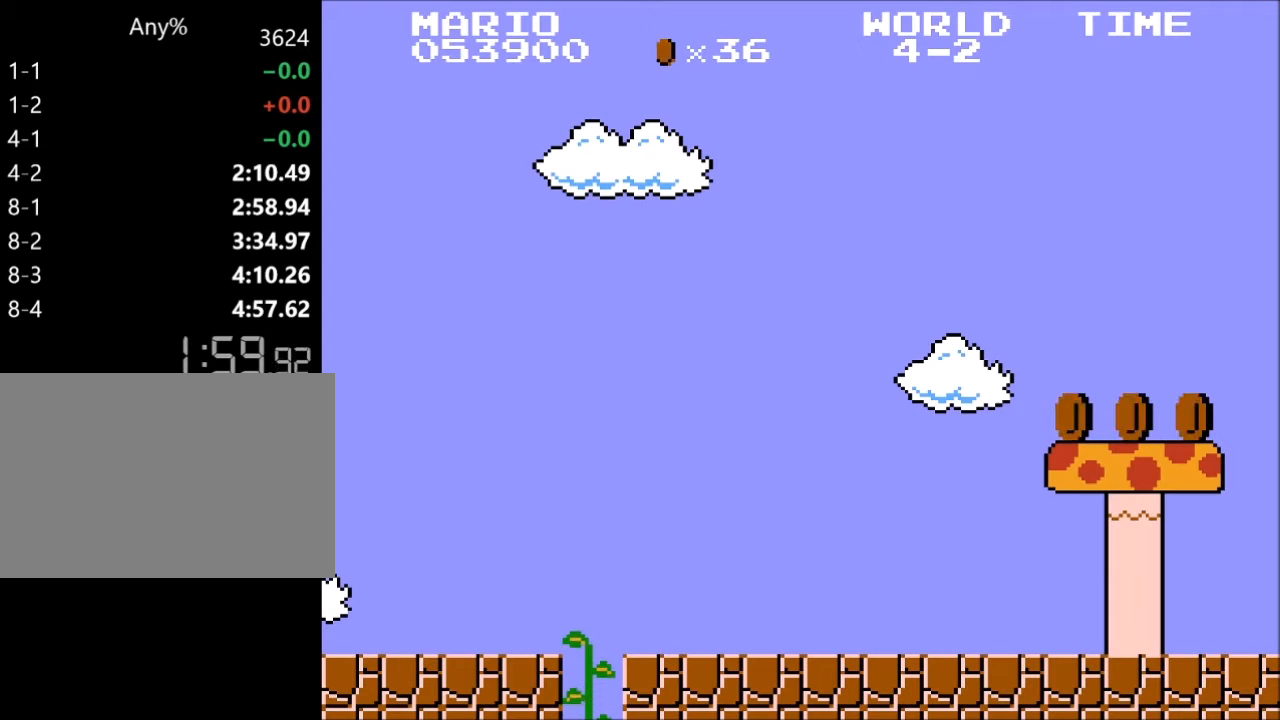
Gameplay with keyboard; each line is a JSON object with the keys held at the frame after it. "events" lists presses ("down") and releases ("up") of "down", "left", "return", "right", "space", "tab", "up", "x" and "z" between this image and that frame as [ms after this image, input, new state], when the widget could be followed in between. No other keys are recorded. Mouse input is not recorded.
{"keys": ["right", "z"], "events": []}
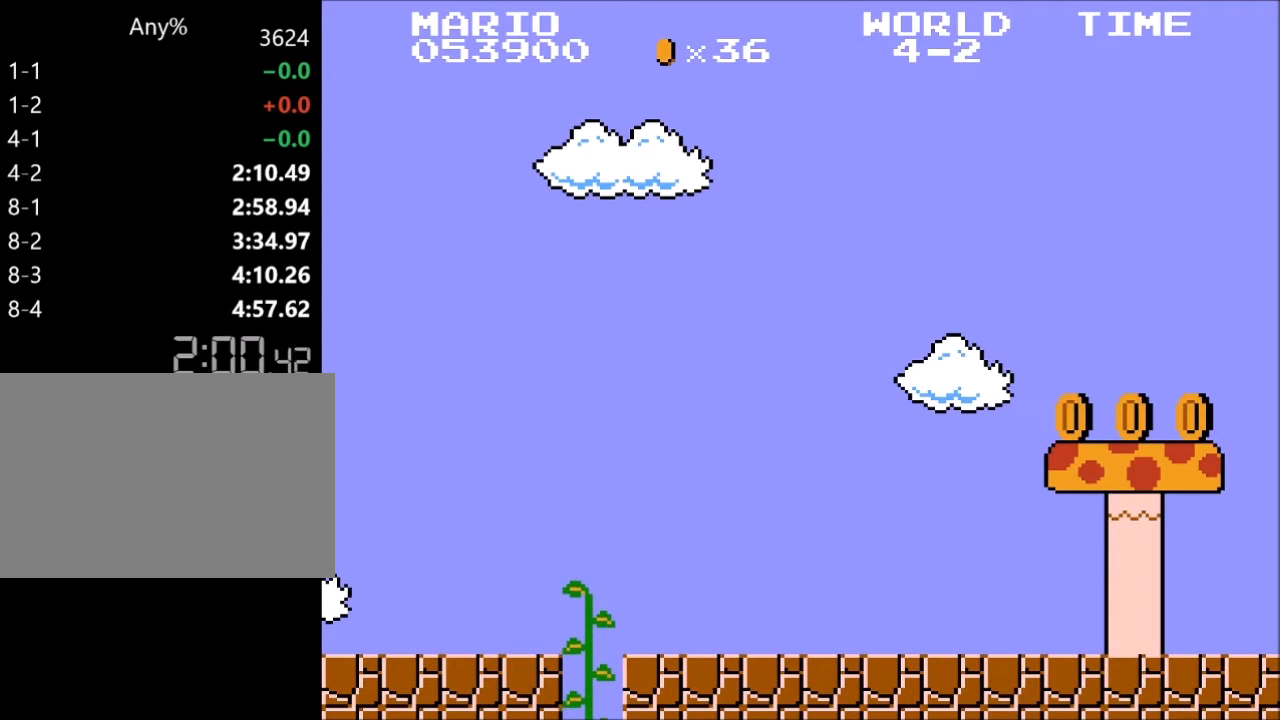
{"keys": ["right", "z"], "events": []}
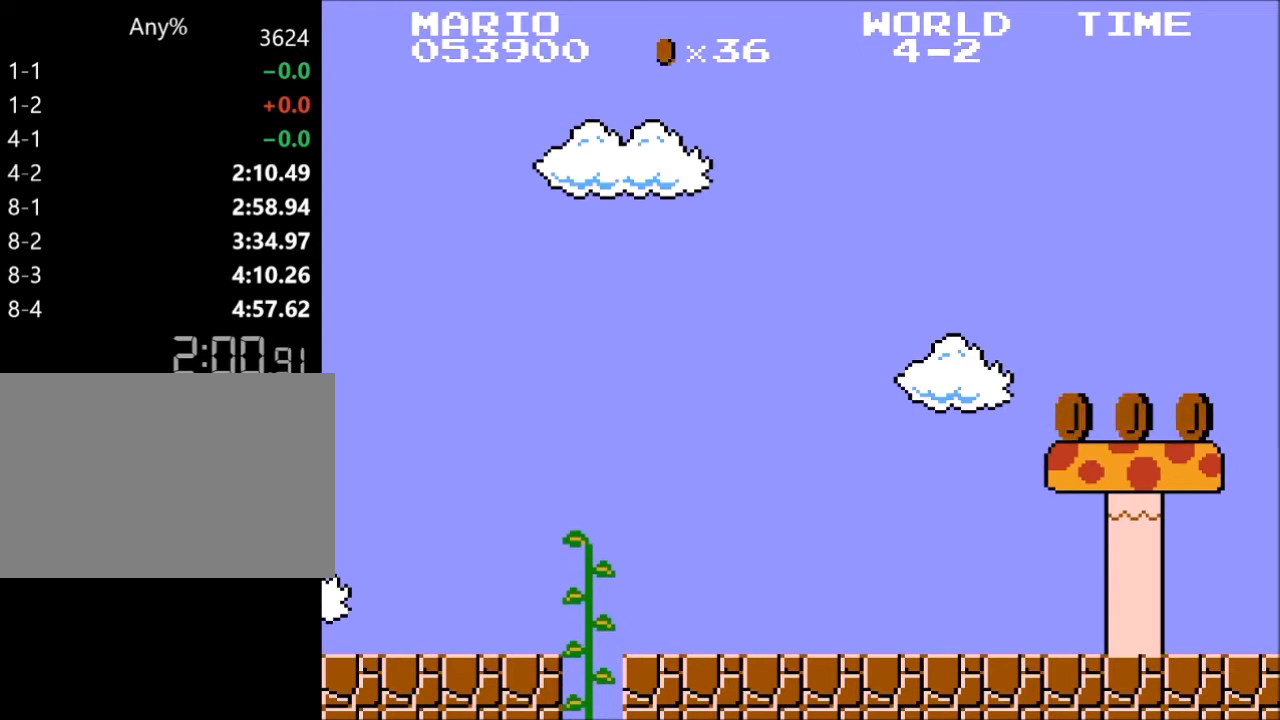
{"keys": ["right", "z"], "events": []}
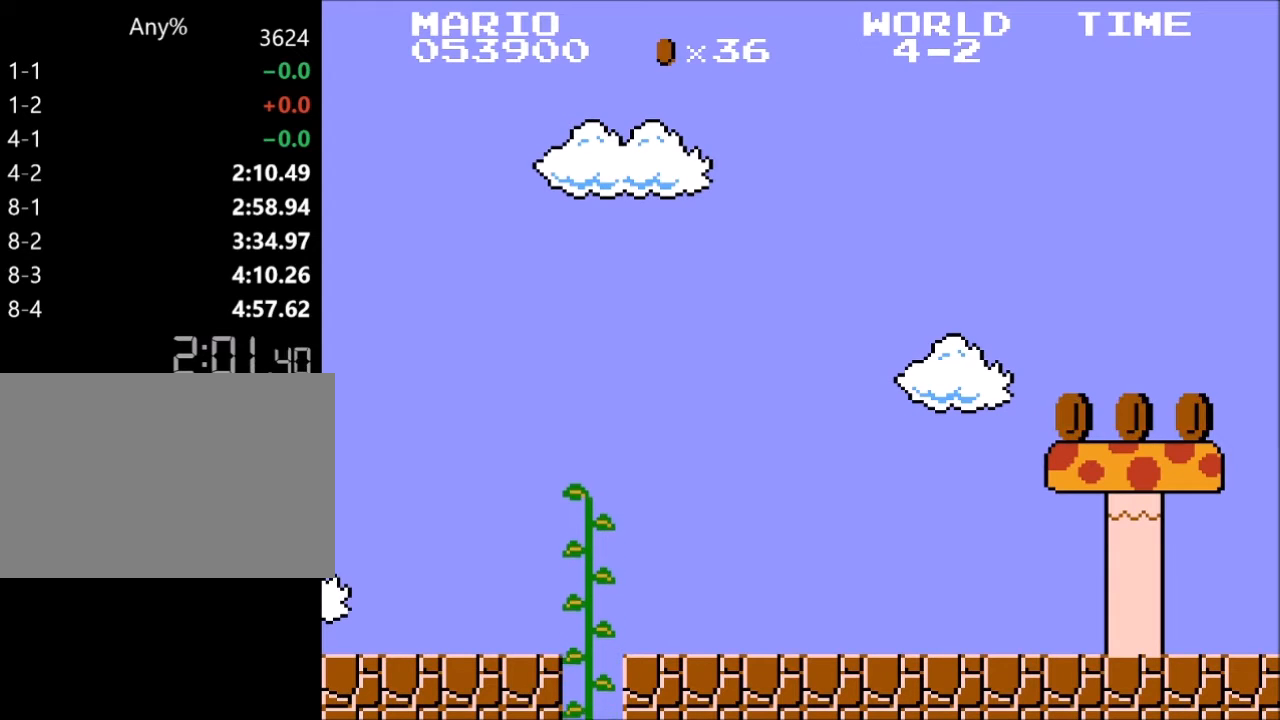
{"keys": ["right", "z"], "events": []}
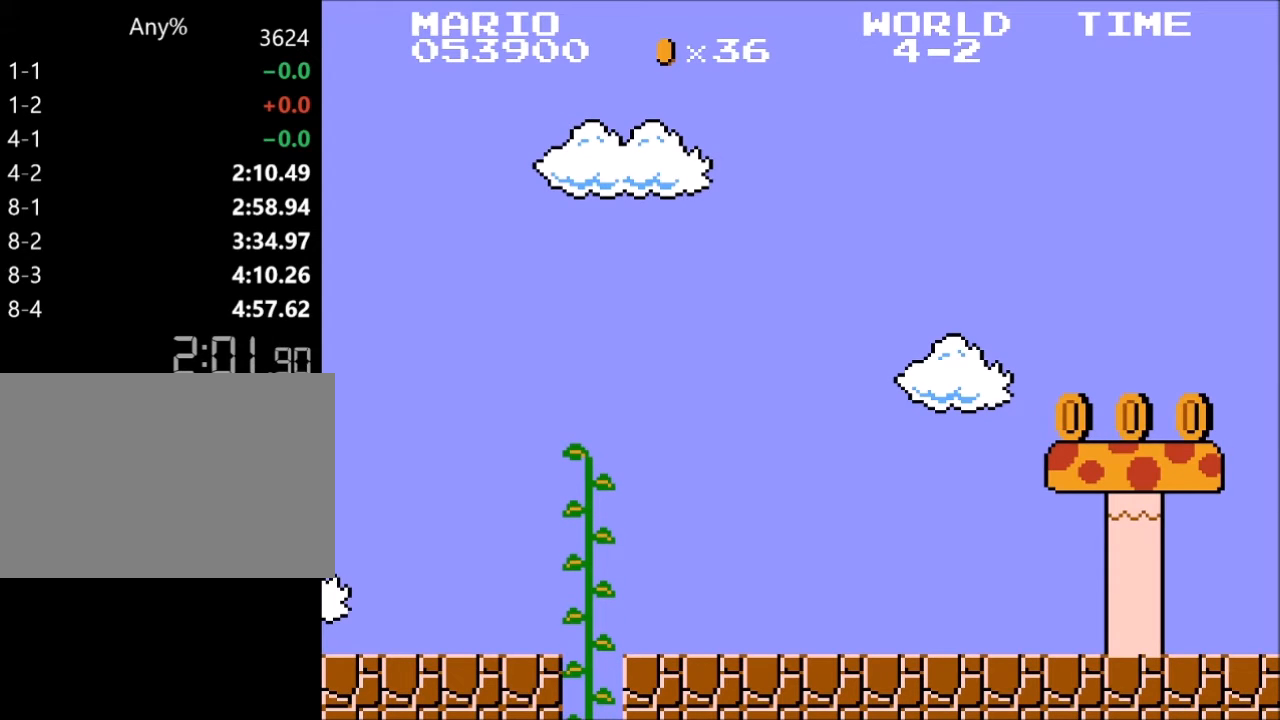
{"keys": ["right", "z"], "events": []}
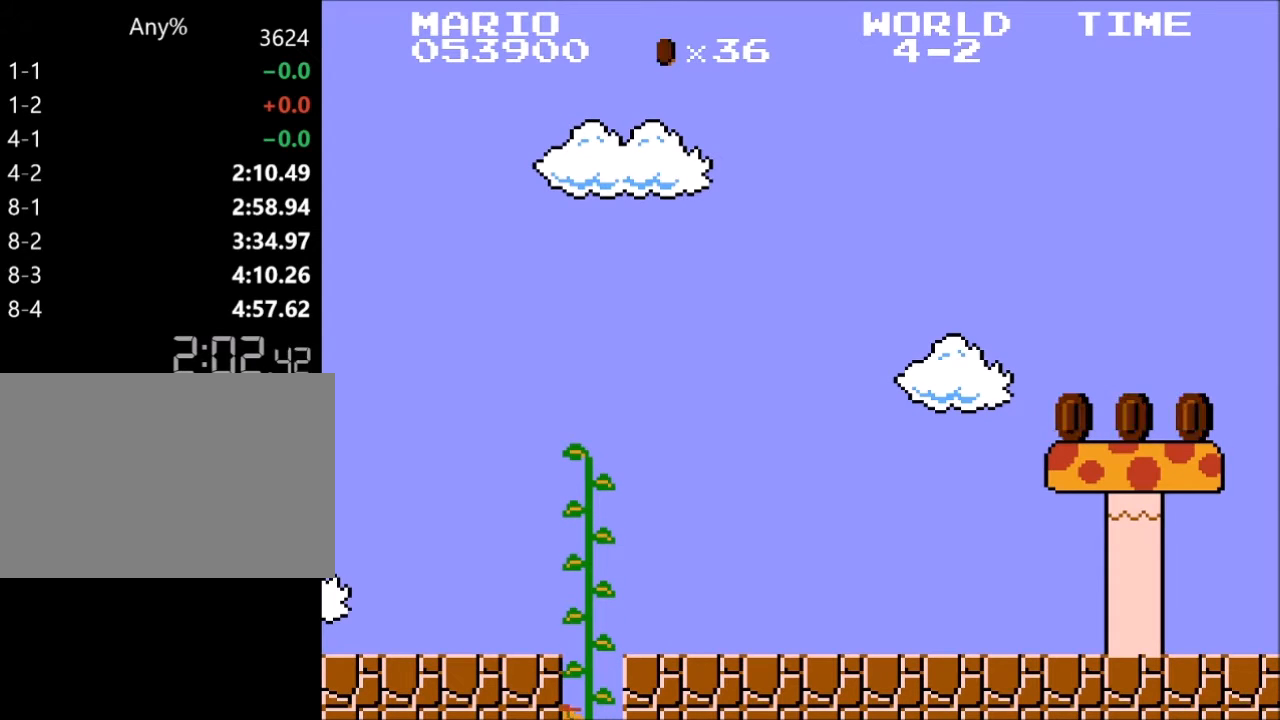
{"keys": ["right", "z"], "events": []}
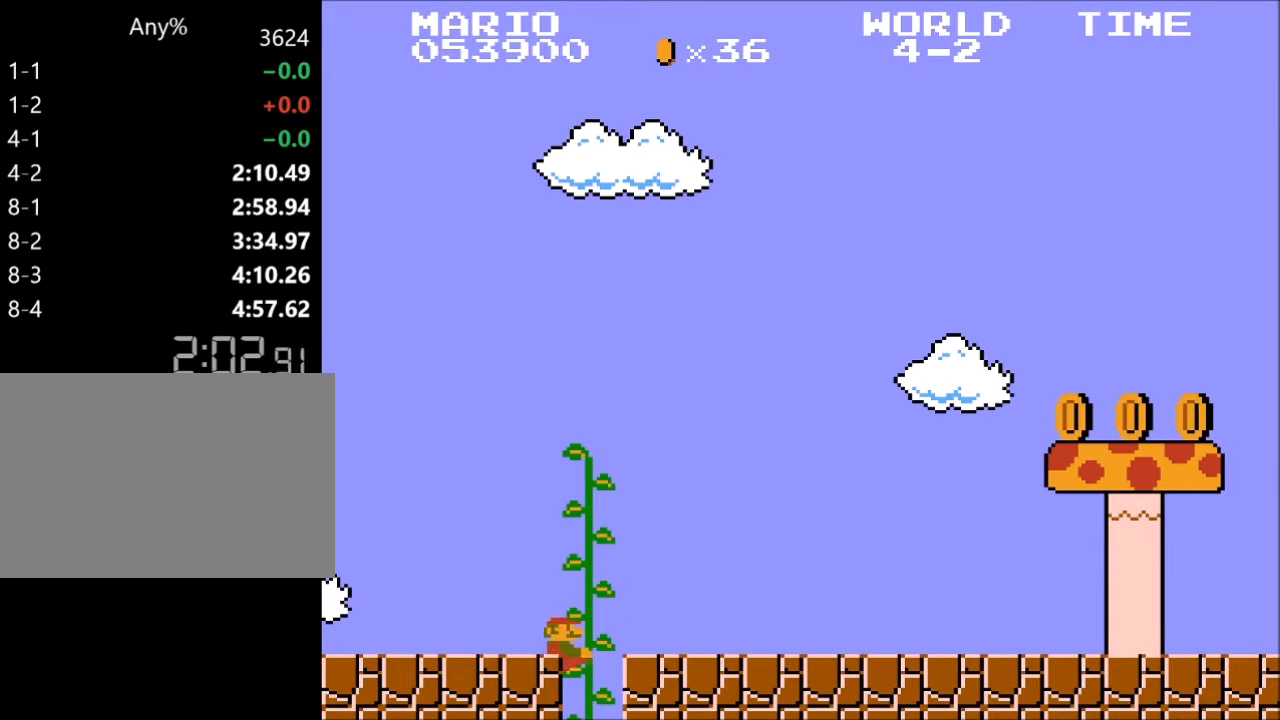
{"keys": ["right", "z"], "events": []}
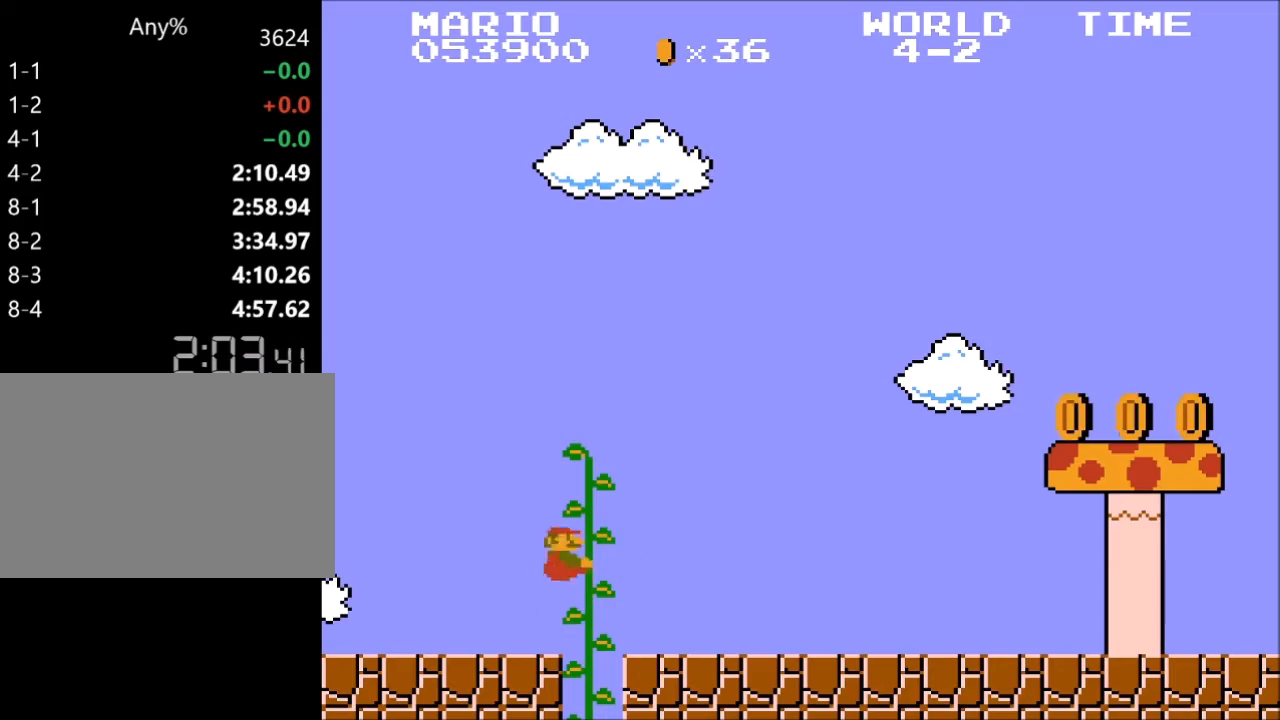
{"keys": ["right", "z"], "events": []}
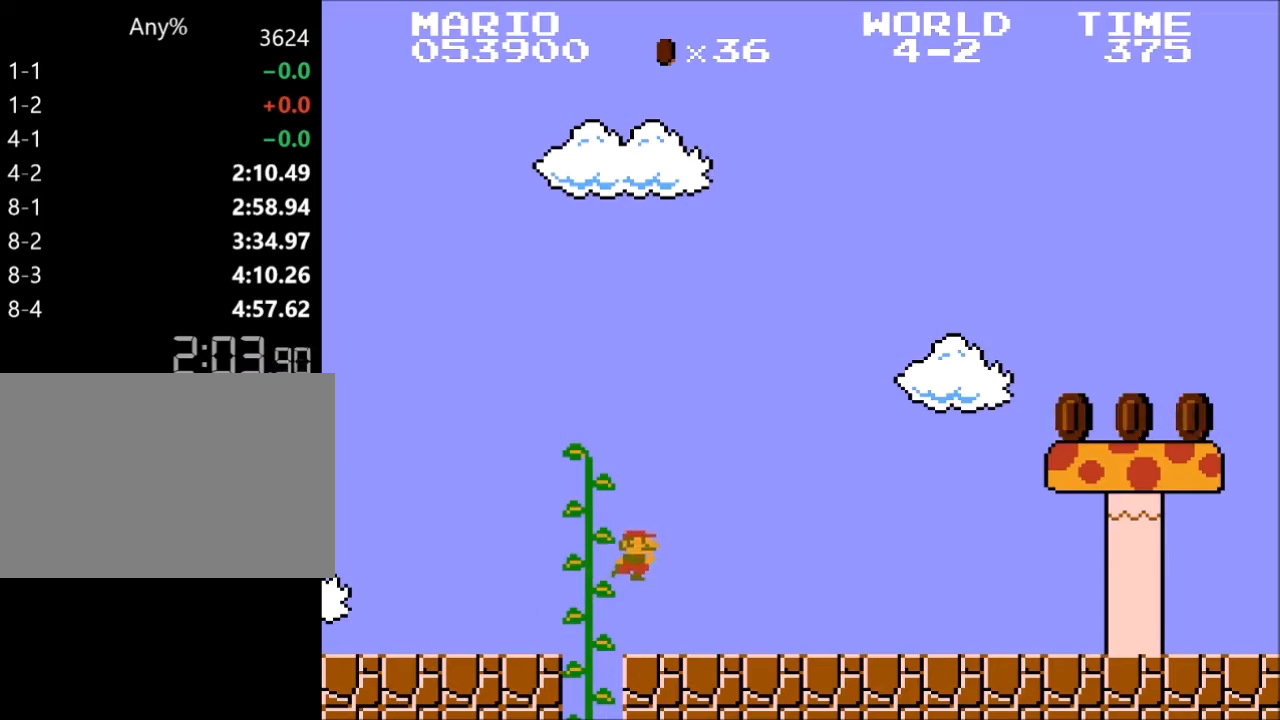
{"keys": ["right", "z"], "events": []}
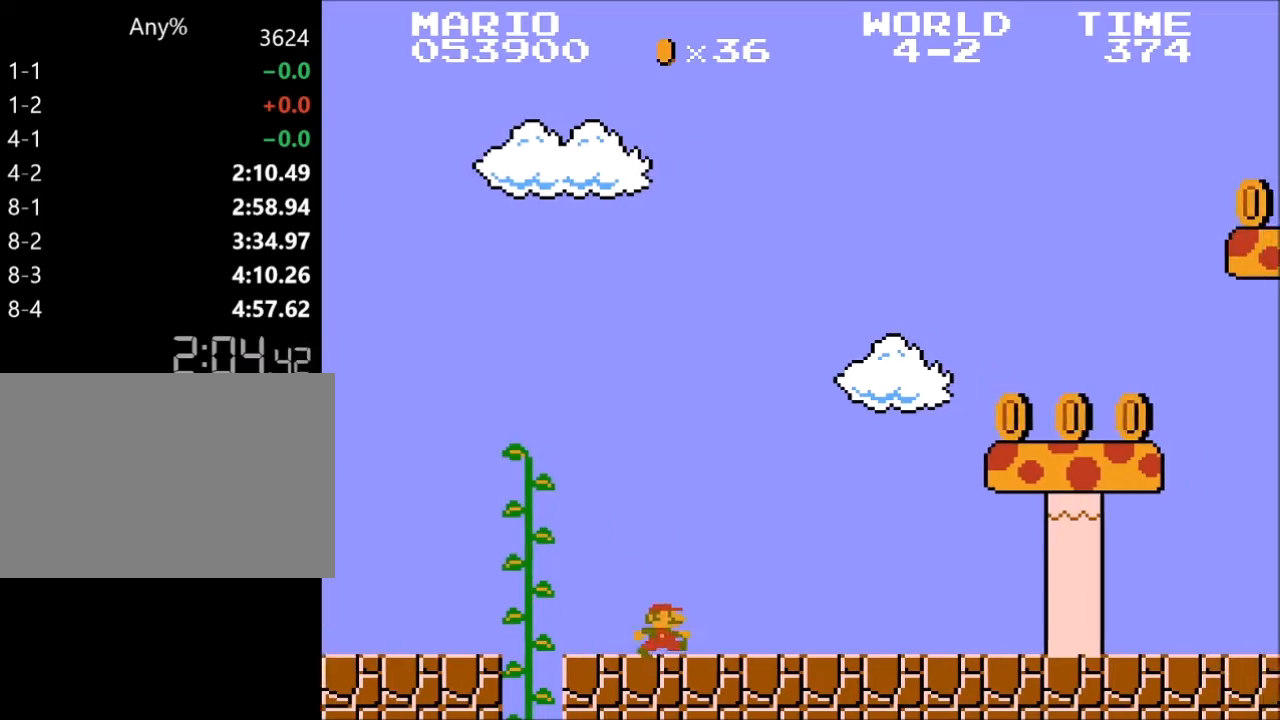
{"keys": ["right", "x", "z"], "events": [[300, "x", "down"]]}
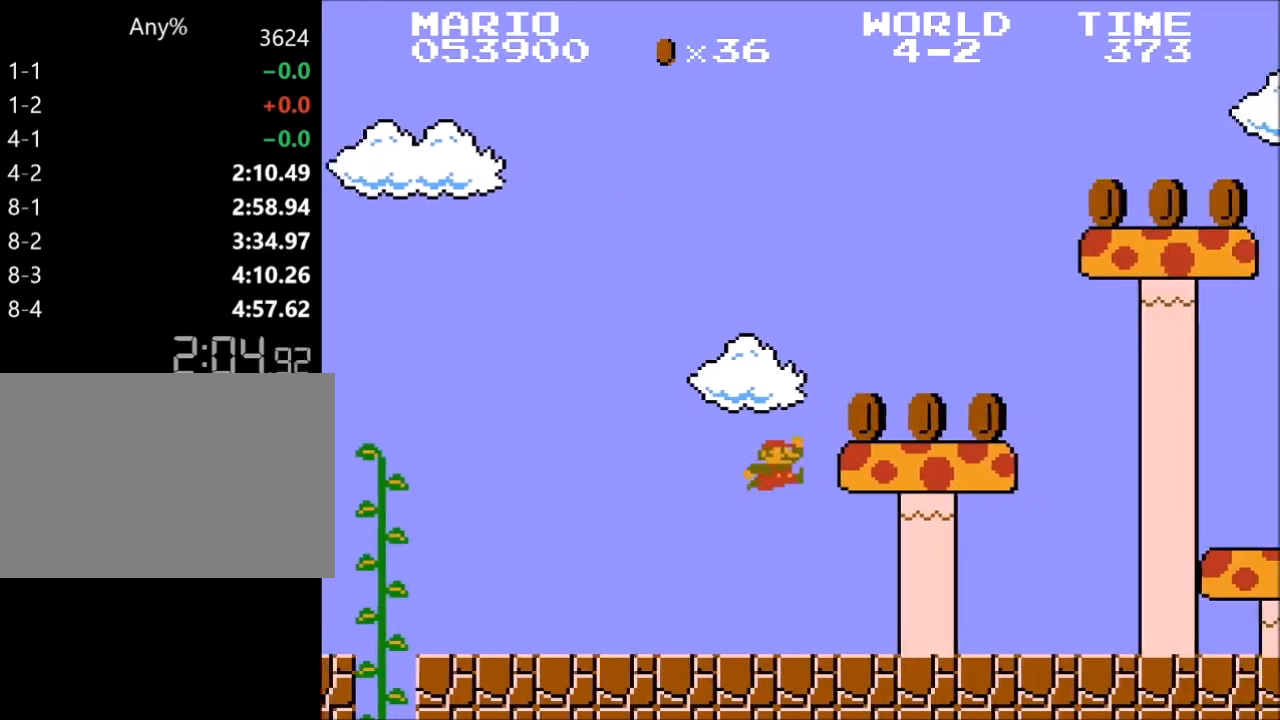
{"keys": ["right", "x", "z"], "events": [[133, "x", "up"], [433, "x", "down"]]}
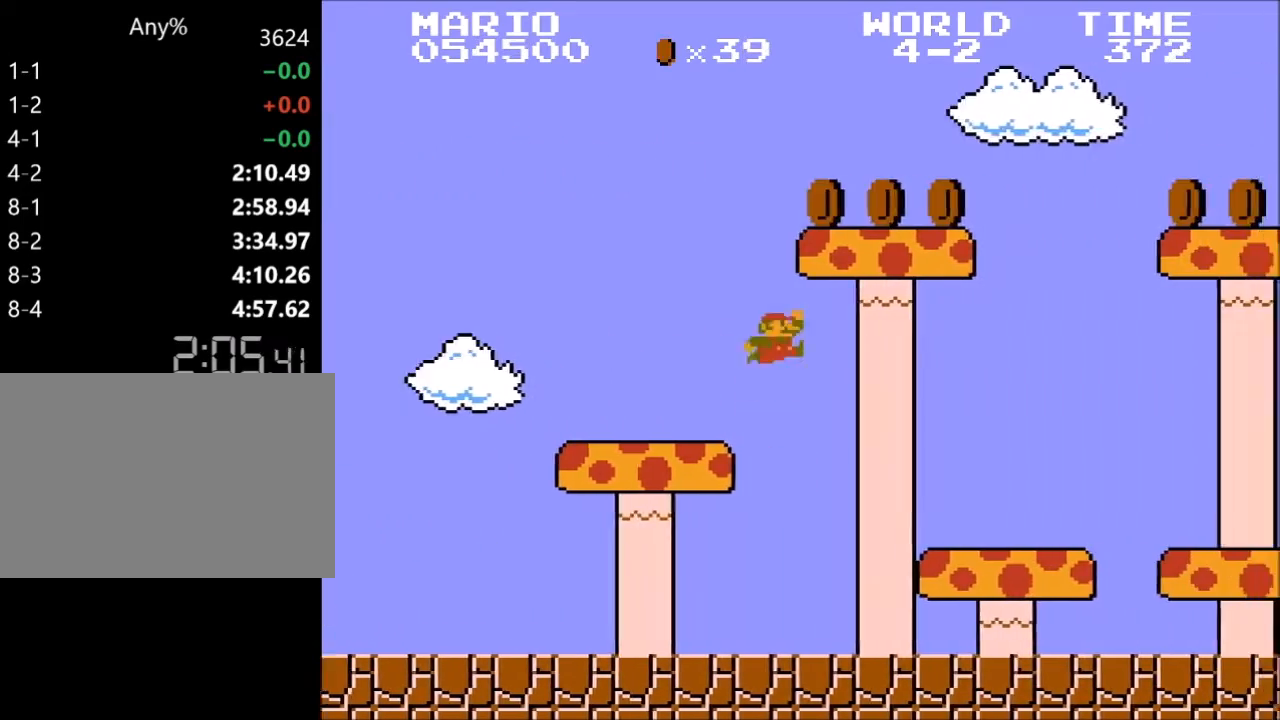
{"keys": ["right", "x", "z"], "events": [[167, "x", "up"], [467, "x", "down"]]}
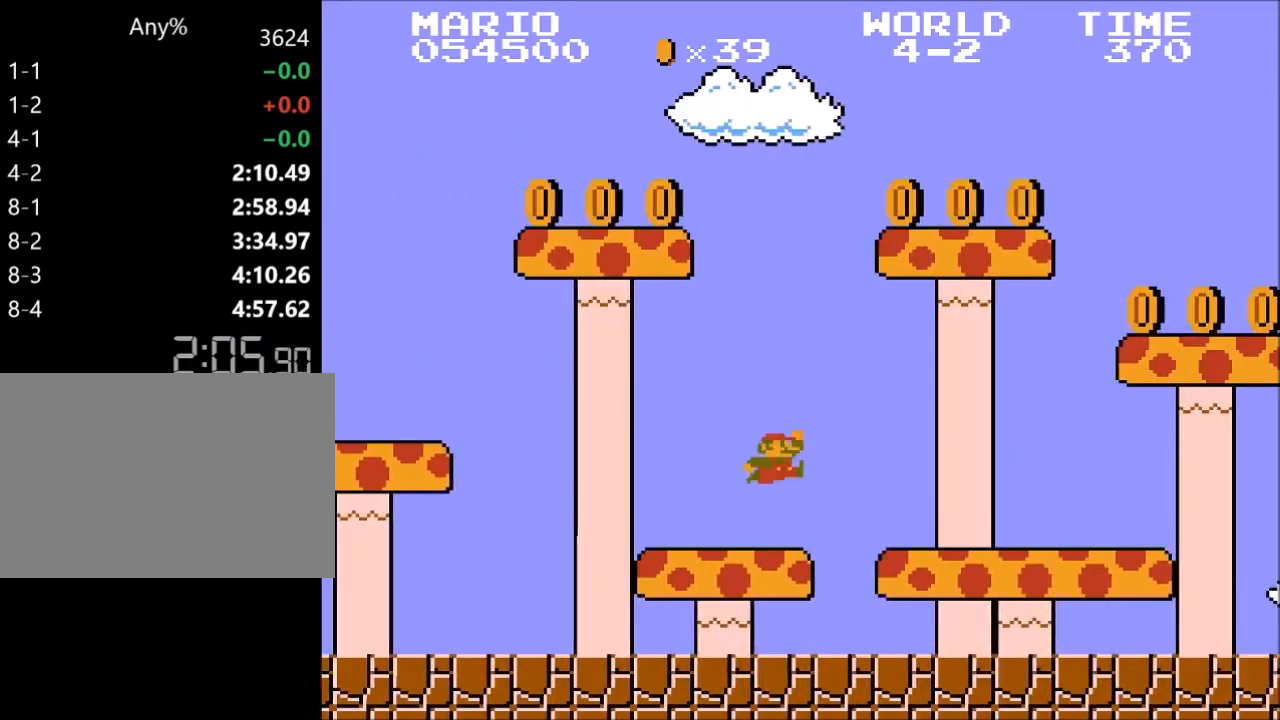
{"keys": ["right", "z"], "events": [[300, "x", "up"]]}
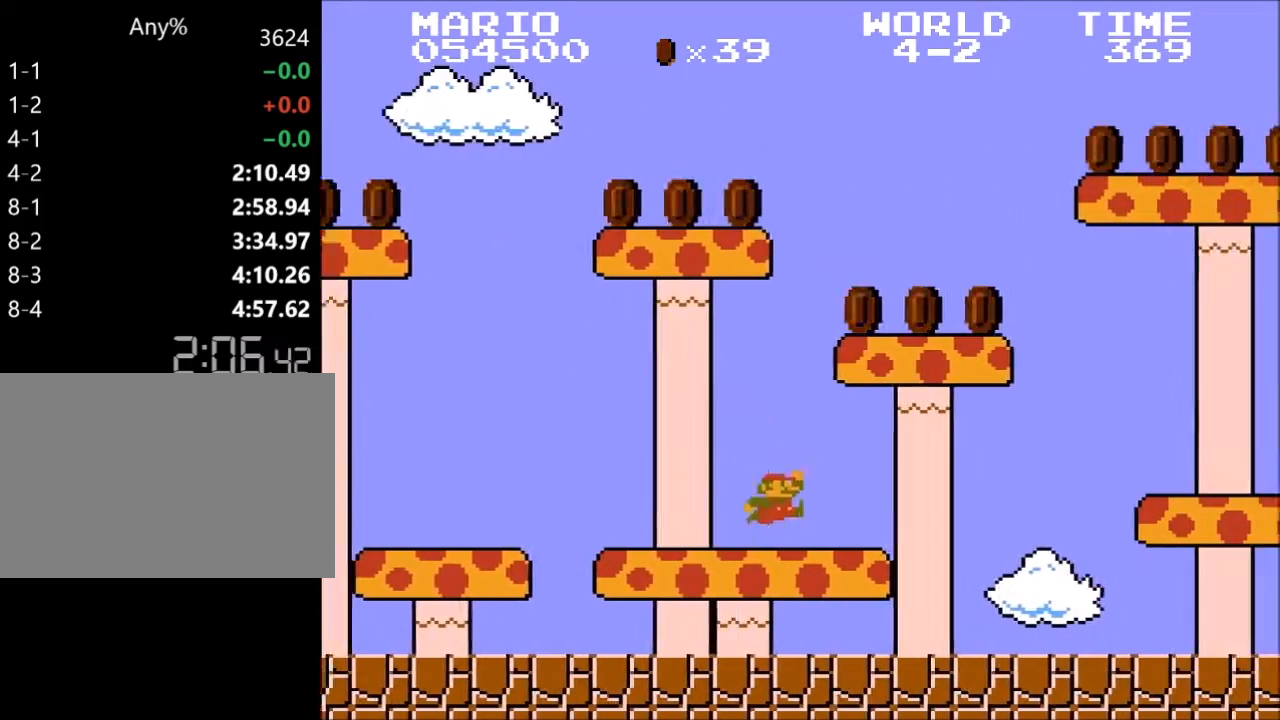
{"keys": ["right", "z"], "events": [[133, "x", "down"], [333, "x", "up"]]}
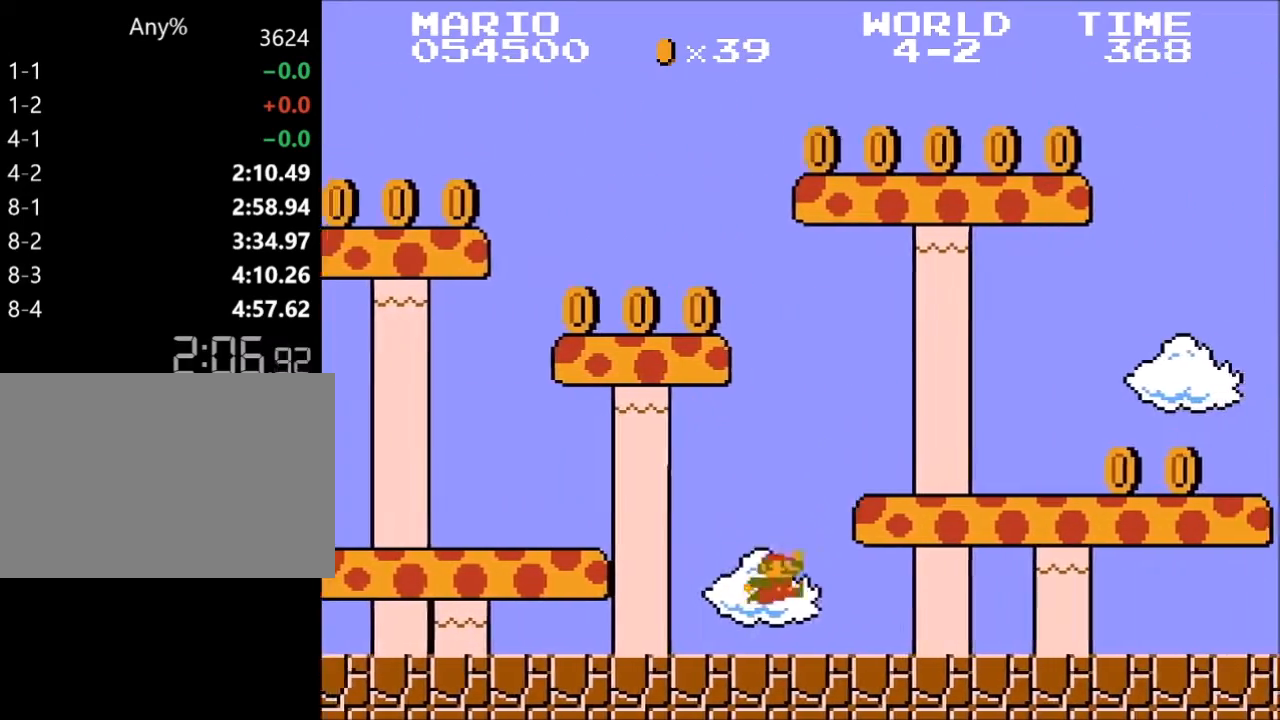
{"keys": ["right", "z"], "events": [[167, "x", "down"], [233, "x", "up"], [400, "x", "down"], [433, "x", "up"]]}
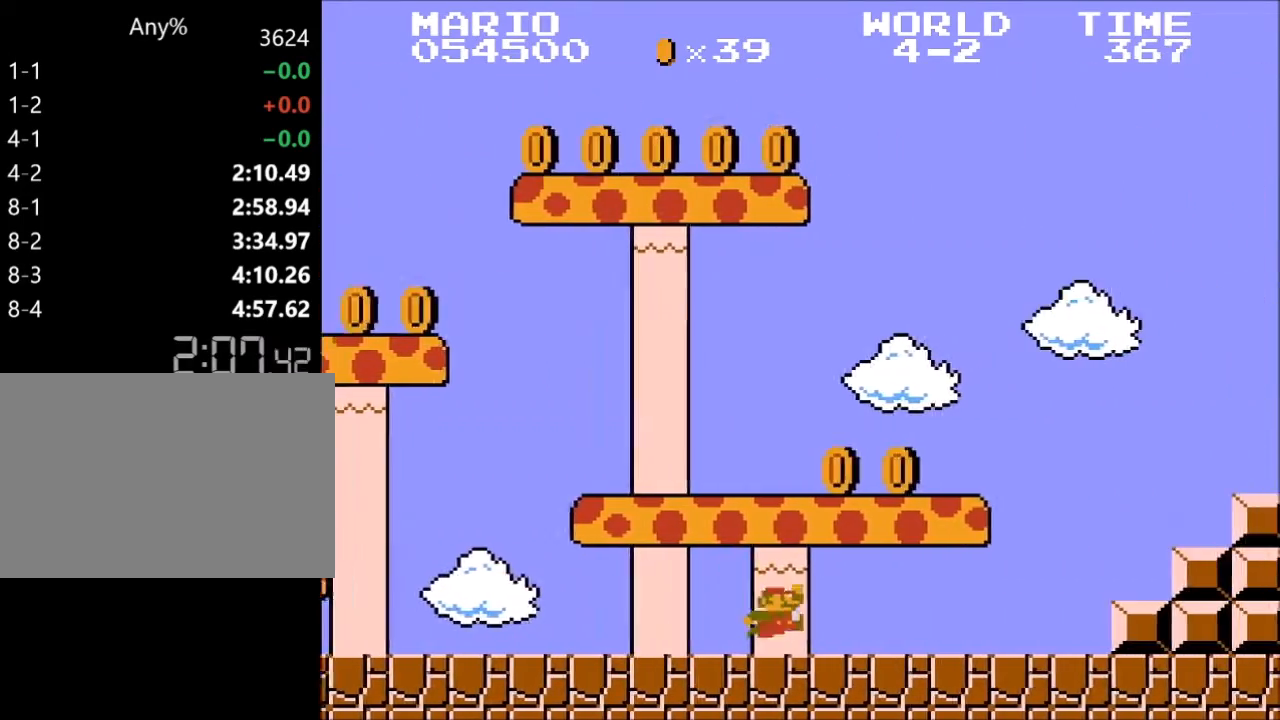
{"keys": ["right", "x", "z"], "events": [[167, "x", "down"], [233, "x", "up"], [500, "x", "down"]]}
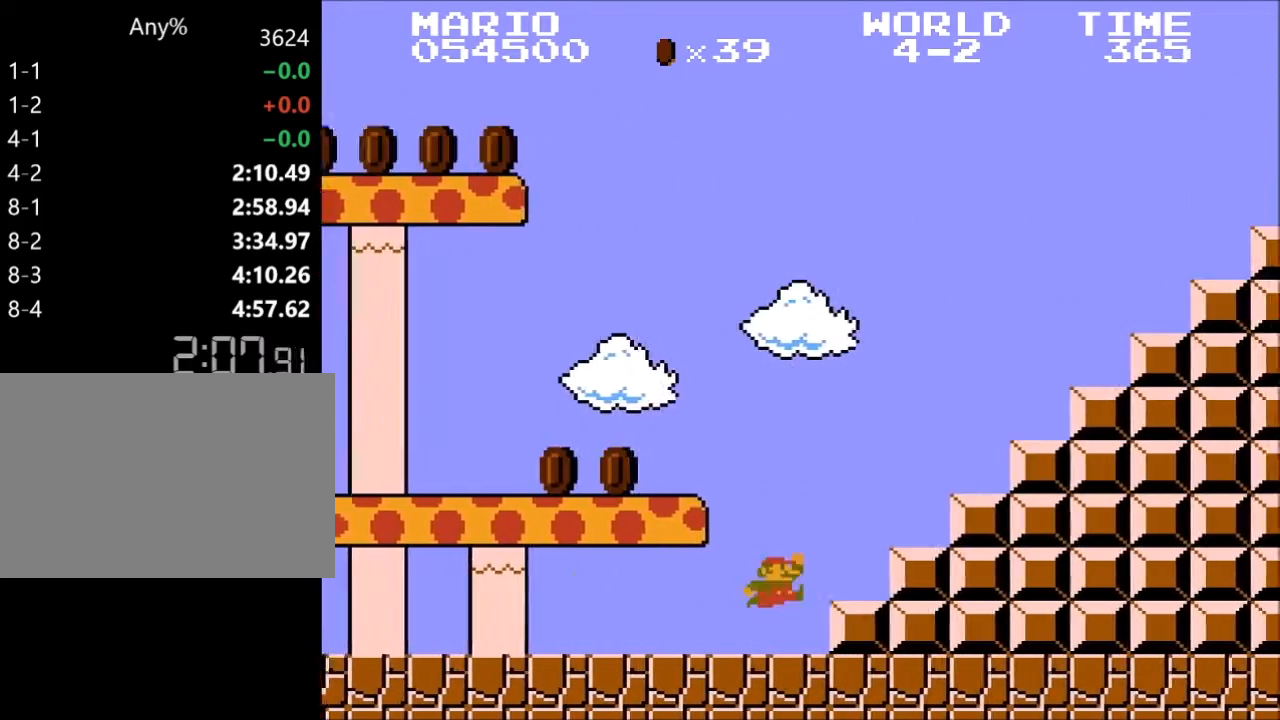
{"keys": ["right", "z"], "events": [[467, "x", "up"]]}
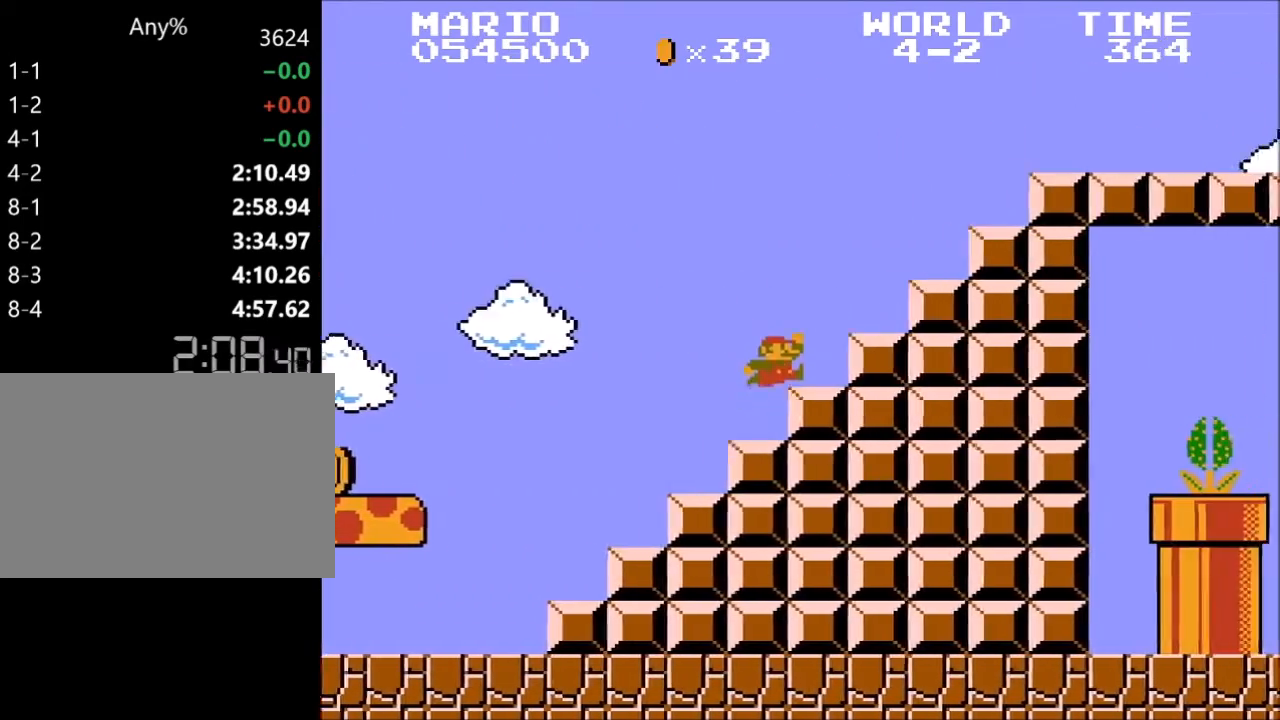
{"keys": ["right", "z"], "events": [[67, "x", "down"], [433, "x", "up"]]}
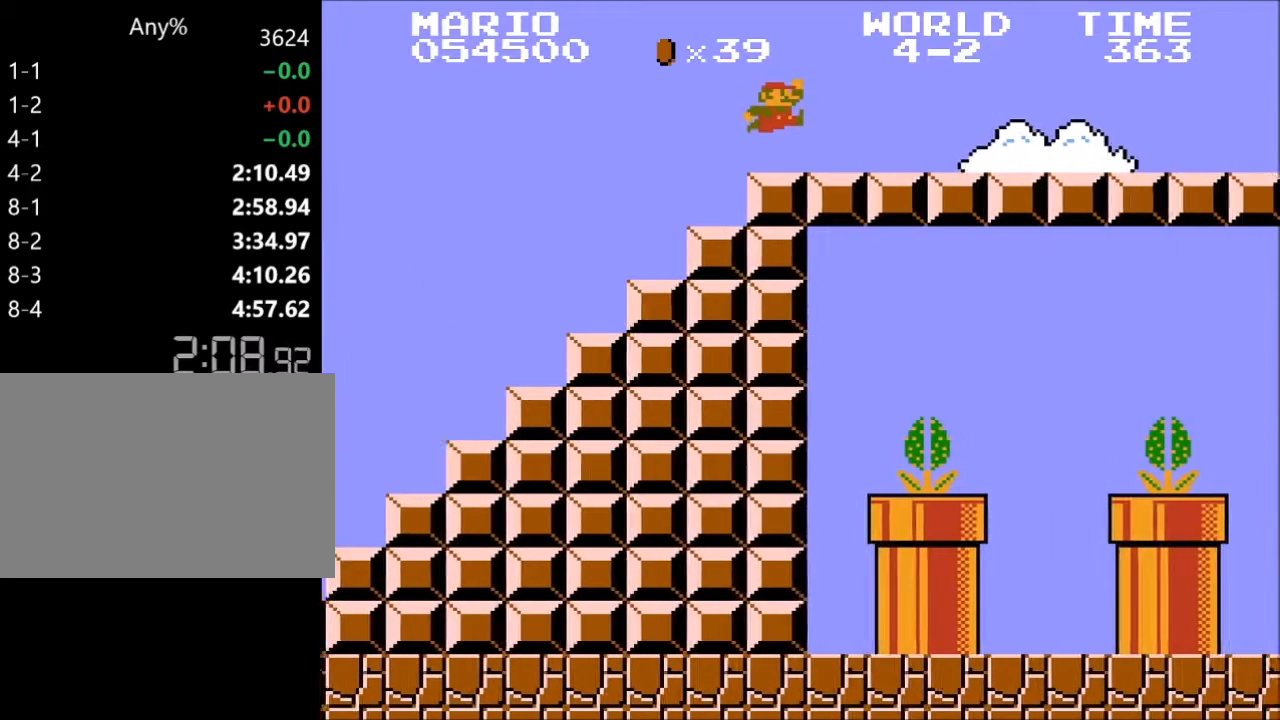
{"keys": ["right", "z"], "events": []}
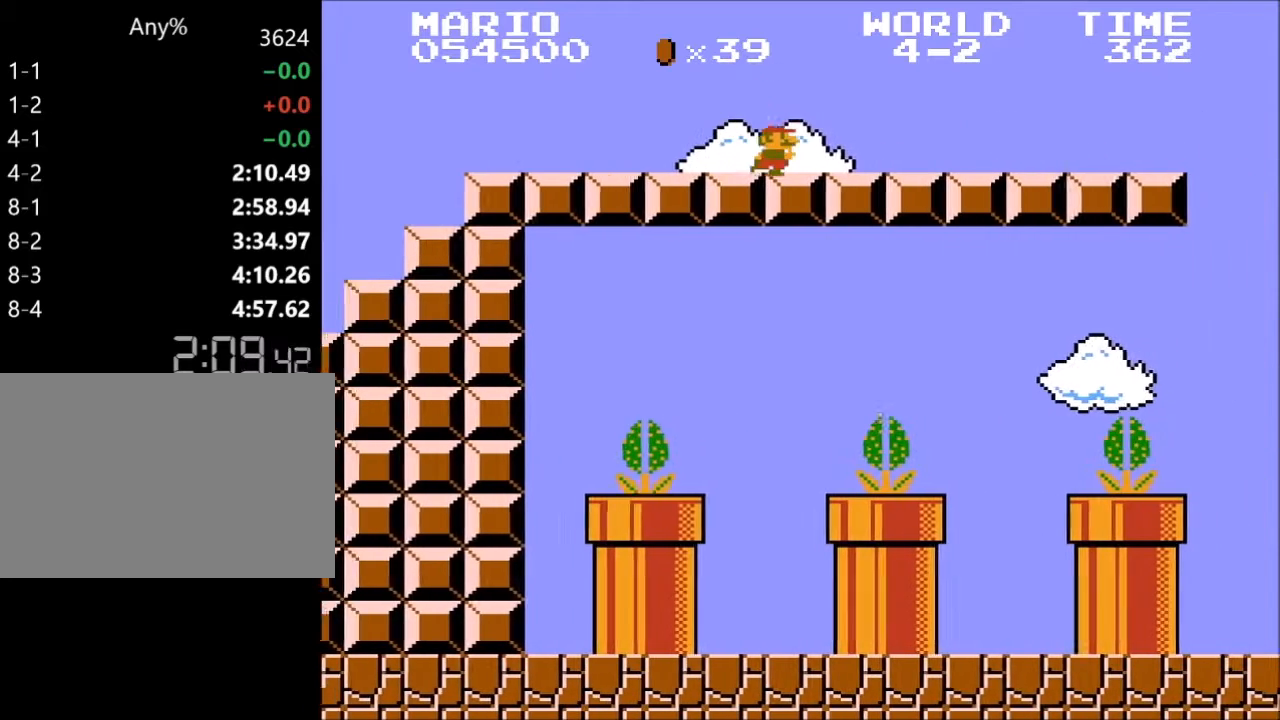
{"keys": ["right", "x", "z"], "events": [[33, "x", "down"]]}
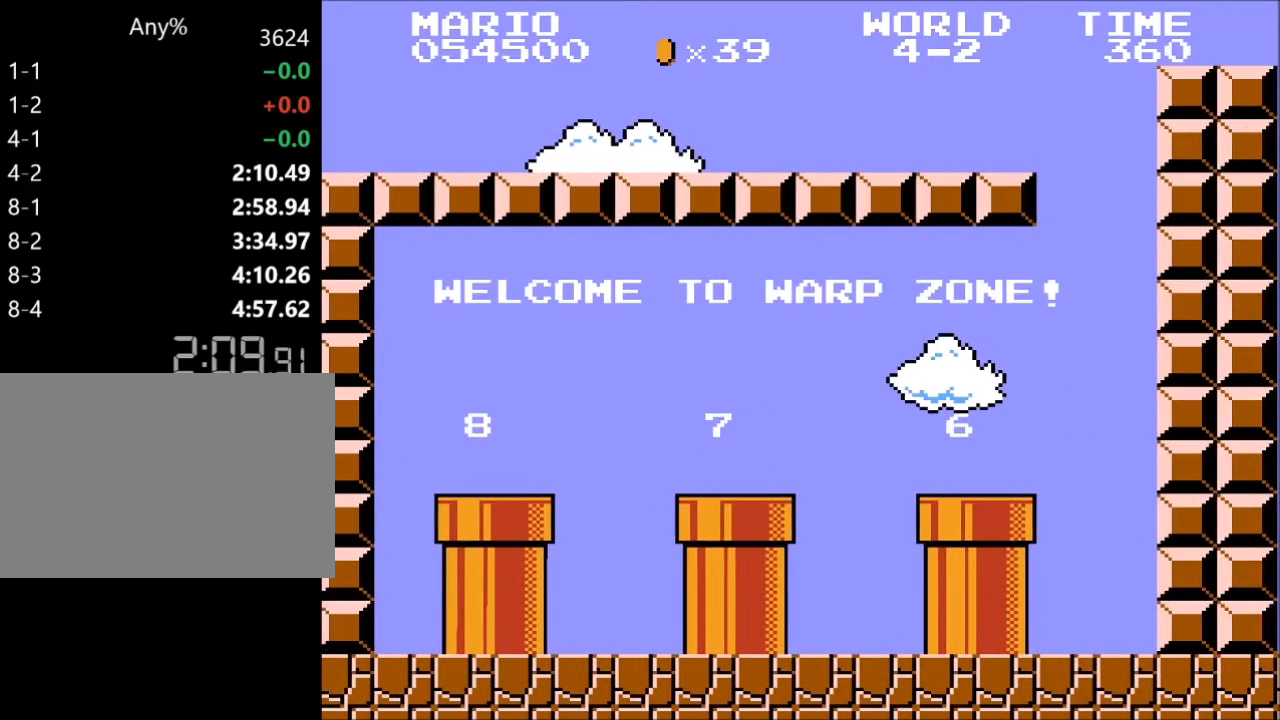
{"keys": ["left", "z"], "events": [[333, "x", "up"], [400, "left", "down"], [400, "right", "up"]]}
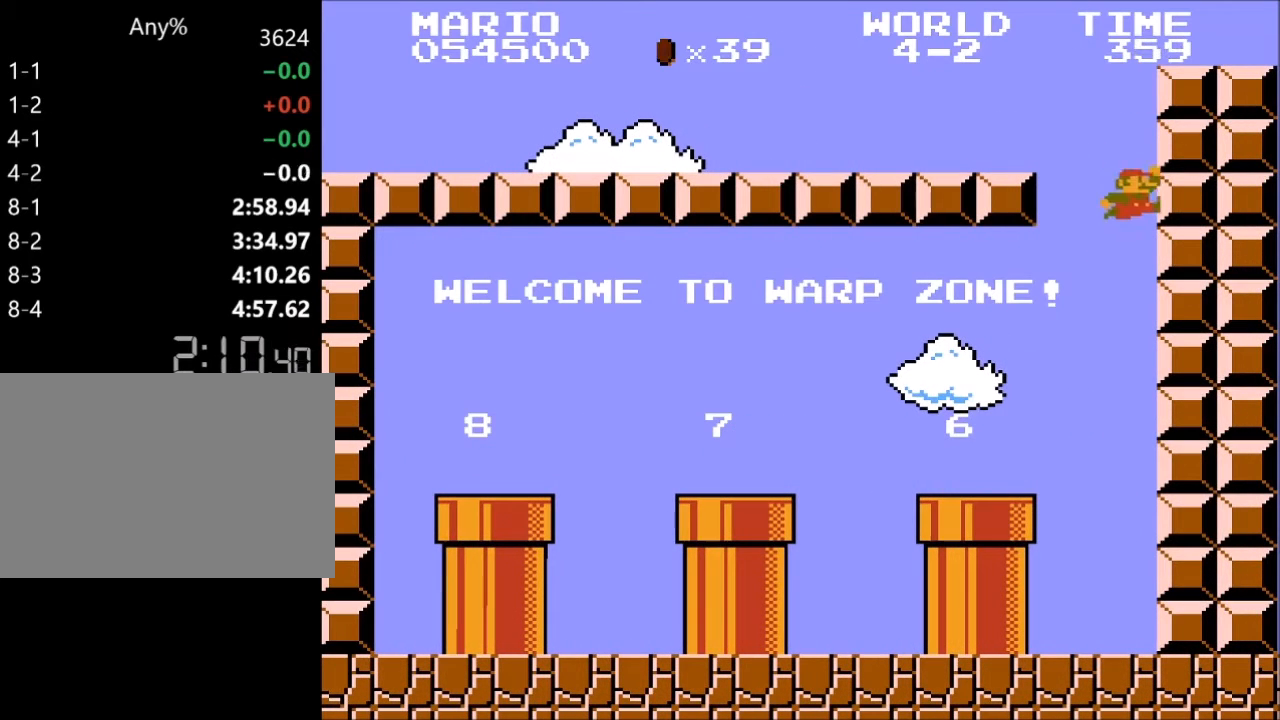
{"keys": ["left", "x", "z"], "events": [[500, "x", "down"]]}
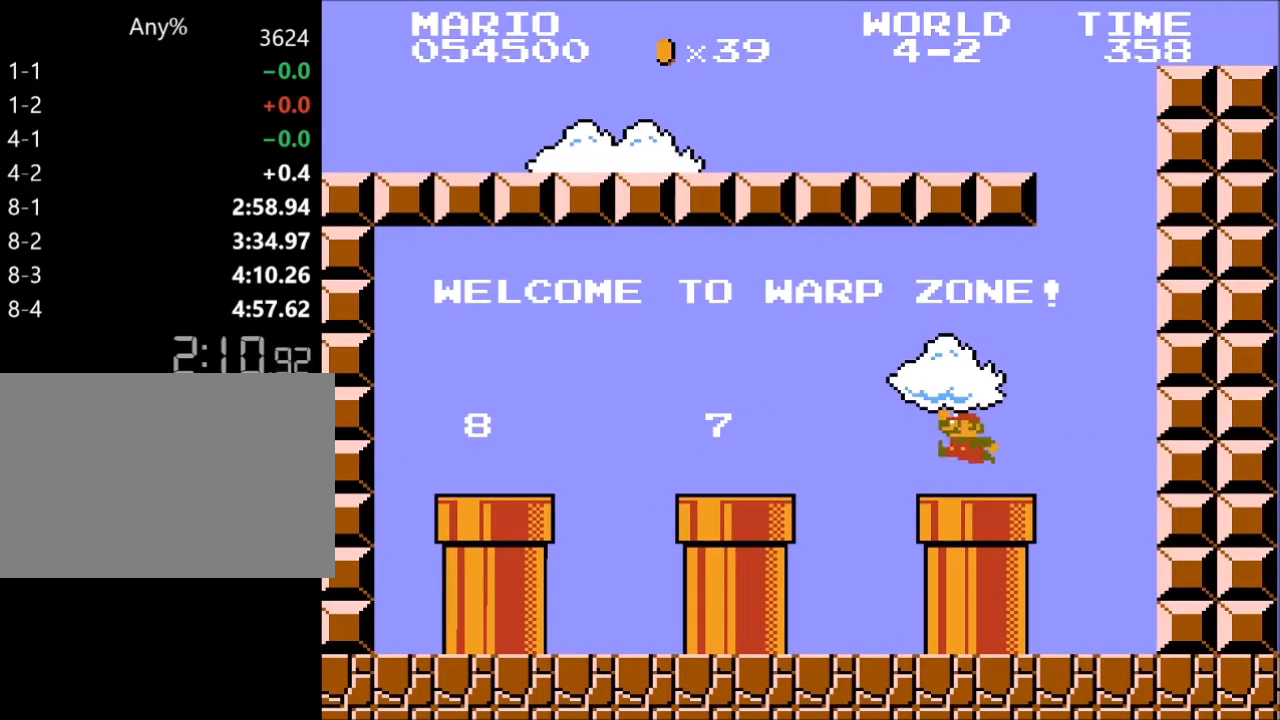
{"keys": ["left", "z"], "events": [[33, "x", "up"], [433, "x", "down"], [467, "x", "up"]]}
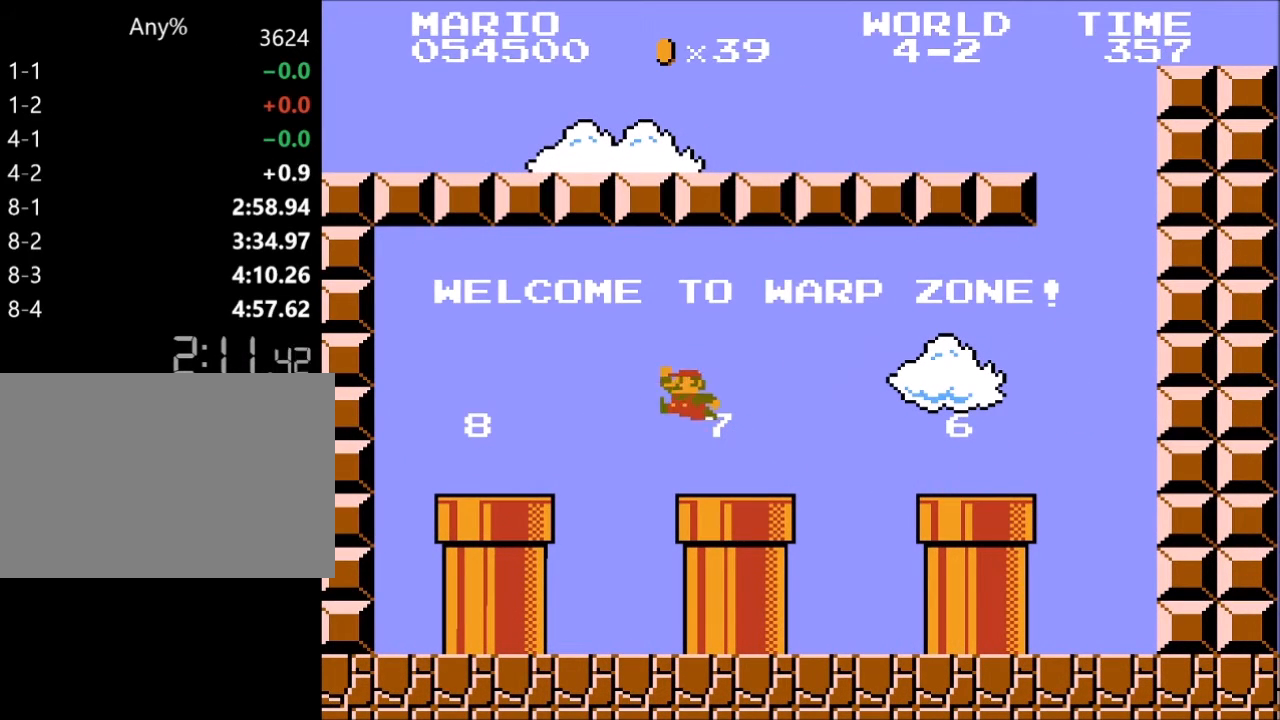
{"keys": ["down", "z"], "events": [[200, "down", "down"], [200, "left", "up"]]}
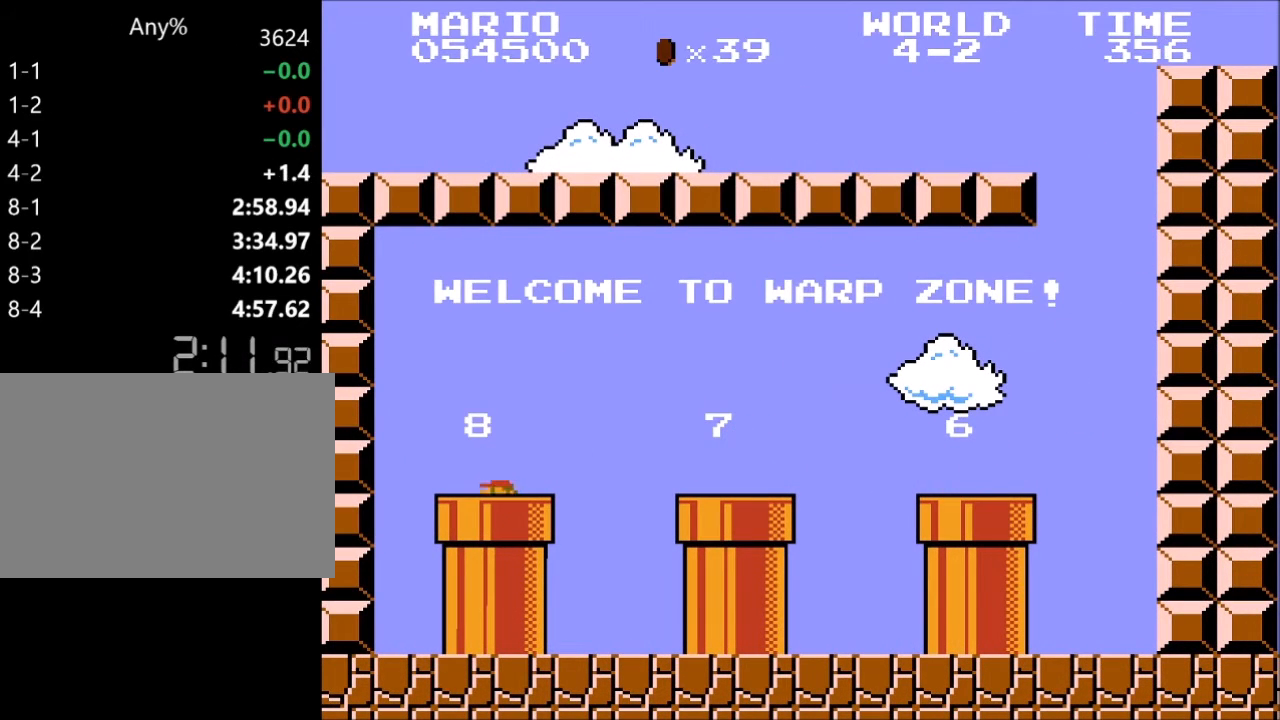
{"keys": ["down", "z"], "events": []}
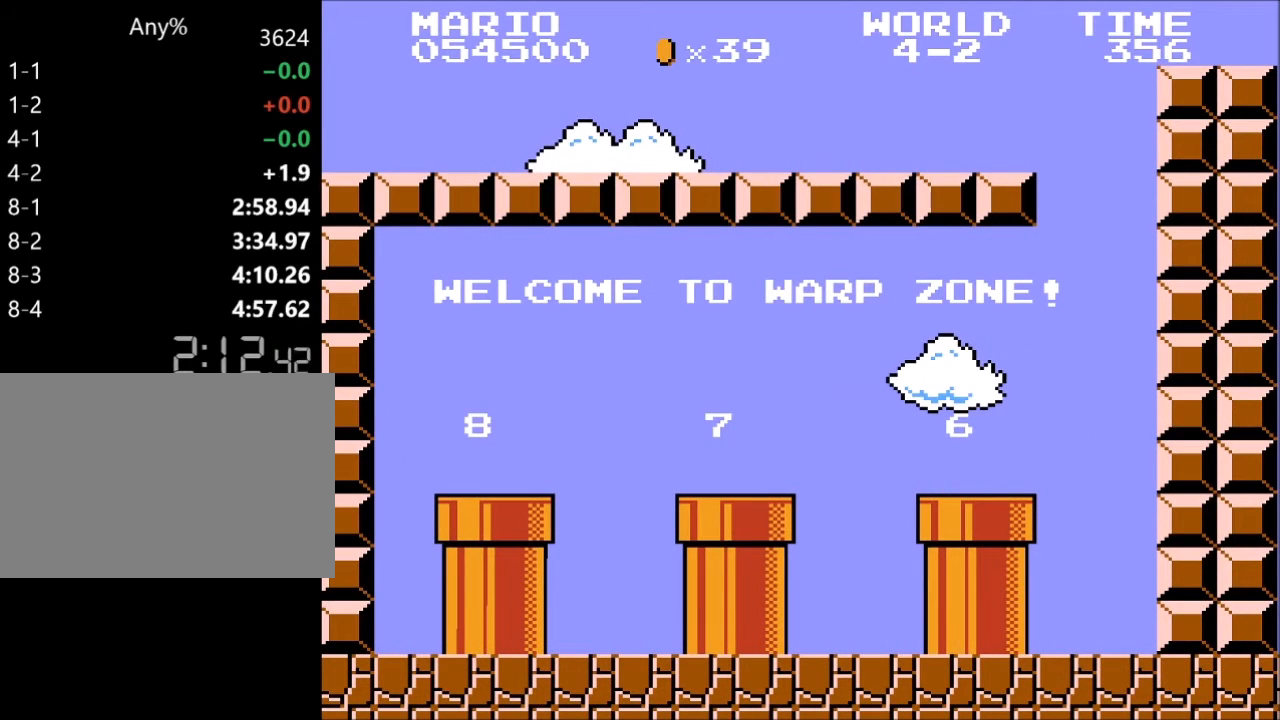
{"keys": ["right", "z"], "events": [[100, "down", "up"], [100, "right", "down"]]}
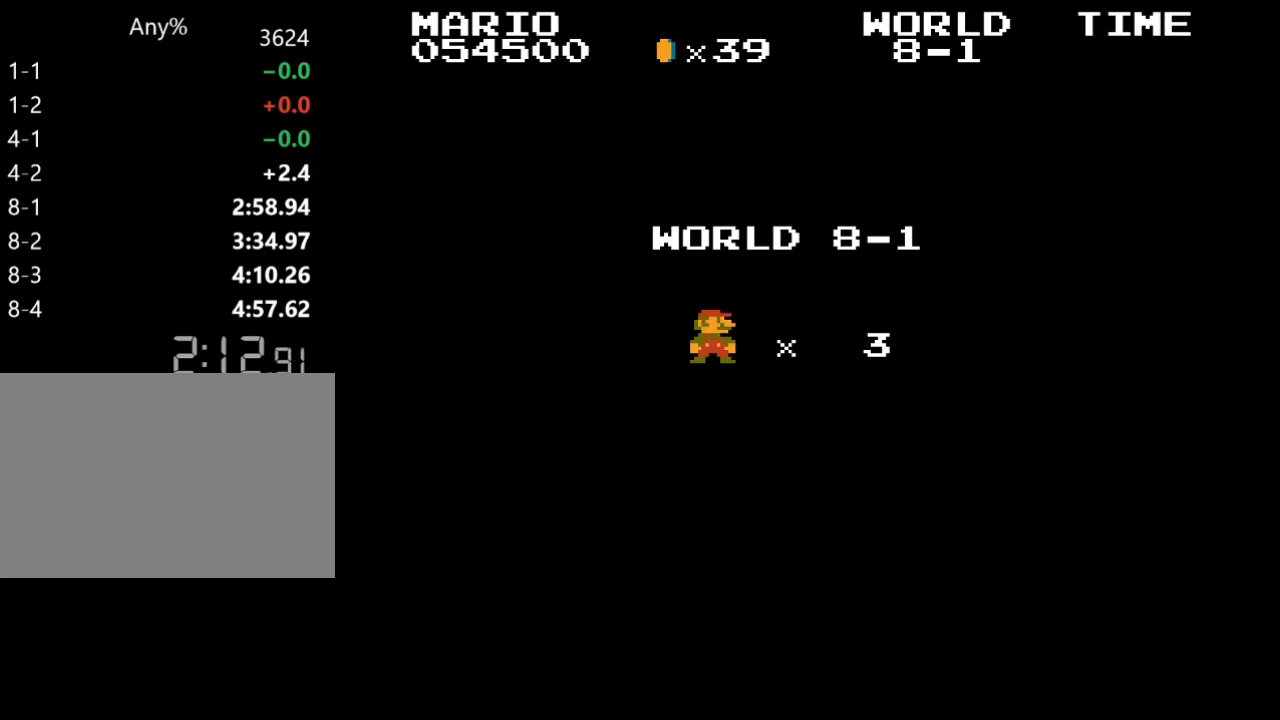
{"keys": ["right", "z"], "events": []}
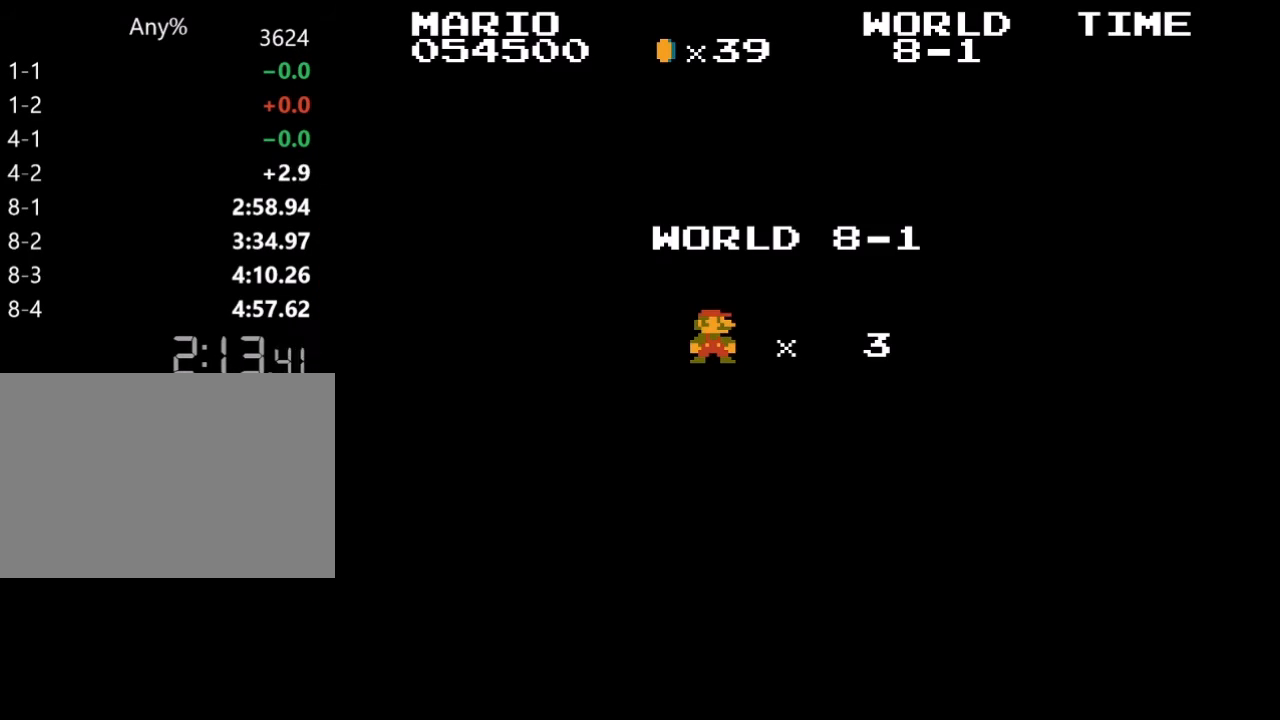
{"keys": ["right", "z"], "events": []}